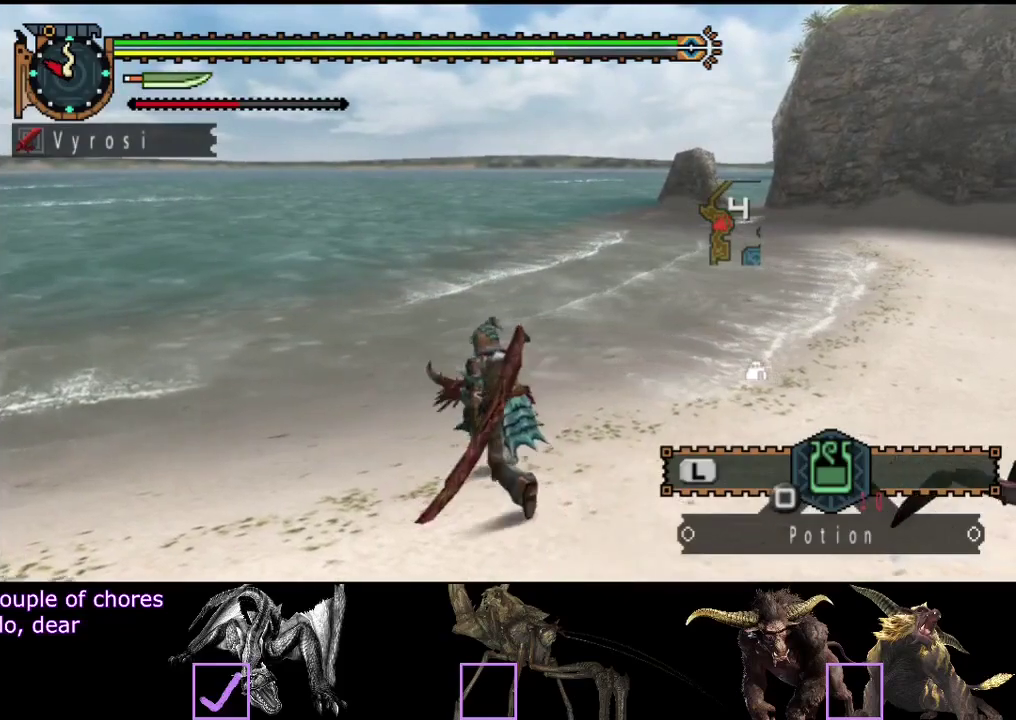
Gameplay with a controller (PlayStation layout); each line is a JSON object with the inputs held at the frame after it. "events" lists button and stick changes between this image and that frame as [ms after this image, input, new state], when the widget could be followed in between. Not read: L3 R3.
{"buttons": ["R2"], "left_stick": "center", "right_stick": "center", "events": [[133, "left_stick", "center"], [167, "right_stick", "right"], [200, "R2", "down"], [333, "right_stick", "center"]]}
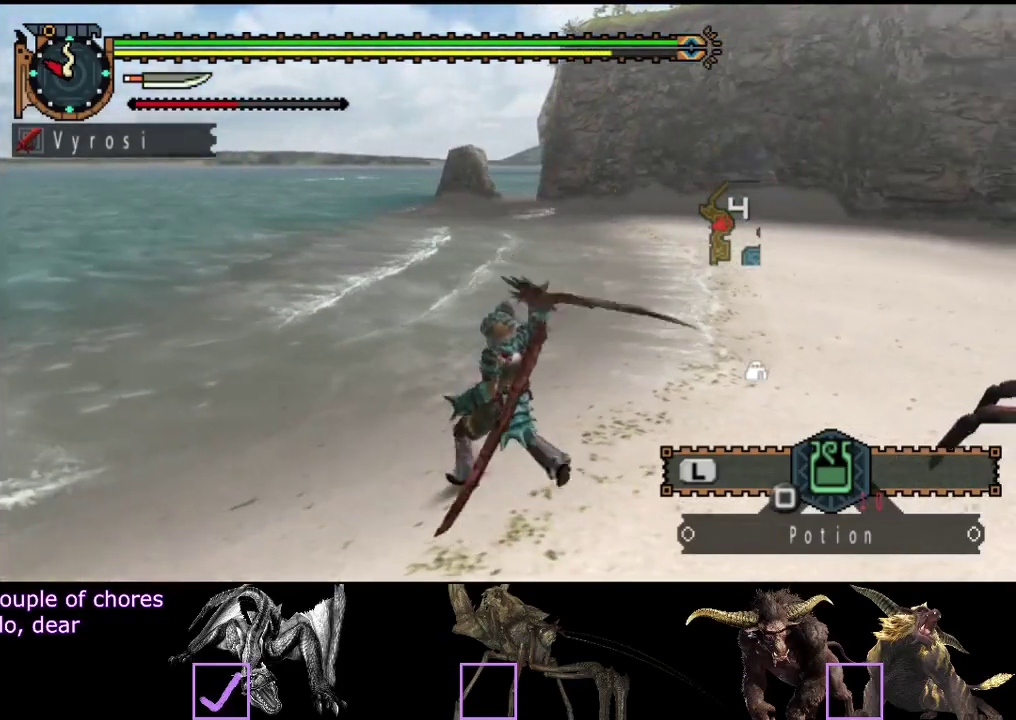
{"buttons": ["R2"], "left_stick": "up-left", "right_stick": "center", "events": [[50, "right_stick", "right"], [83, "left_stick", "up-left"], [183, "right_stick", "center"]]}
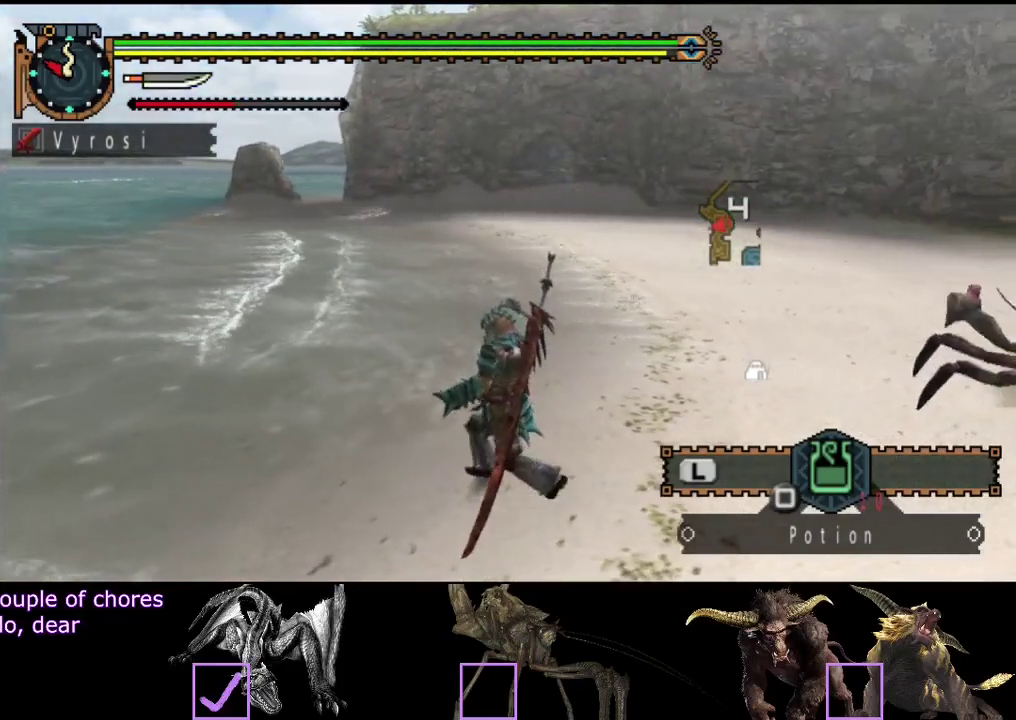
{"buttons": ["R2"], "left_stick": "up-left", "right_stick": "center", "events": [[183, "right_stick", "right"], [317, "right_stick", "center"]]}
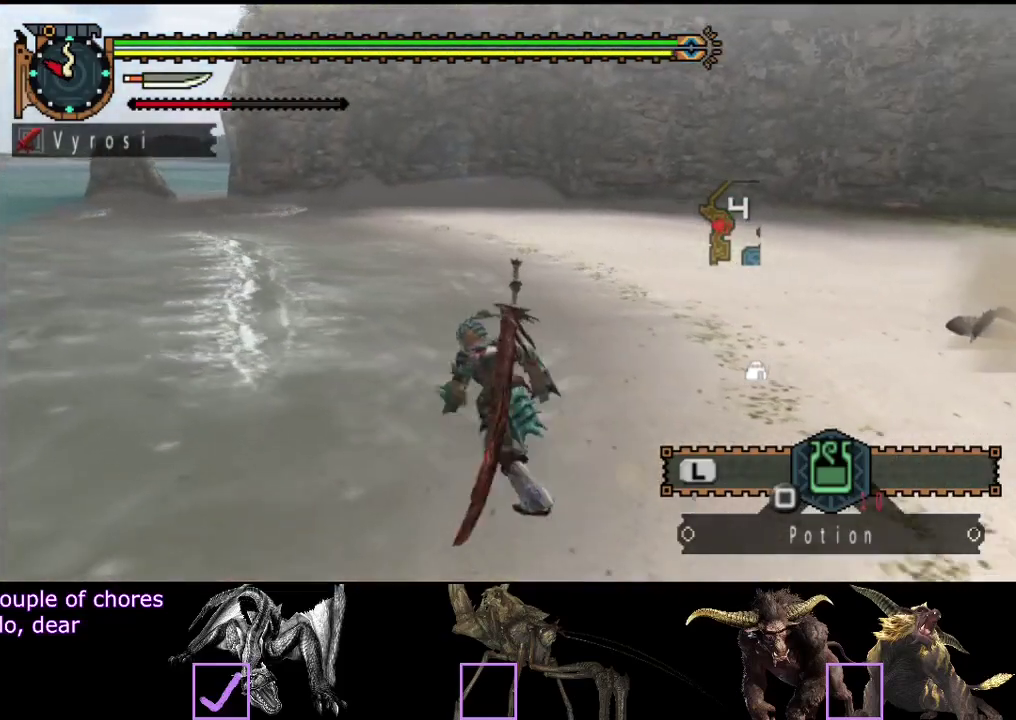
{"buttons": ["R2"], "left_stick": "up-left", "right_stick": "center", "events": [[183, "right_stick", "right"], [317, "right_stick", "center"]]}
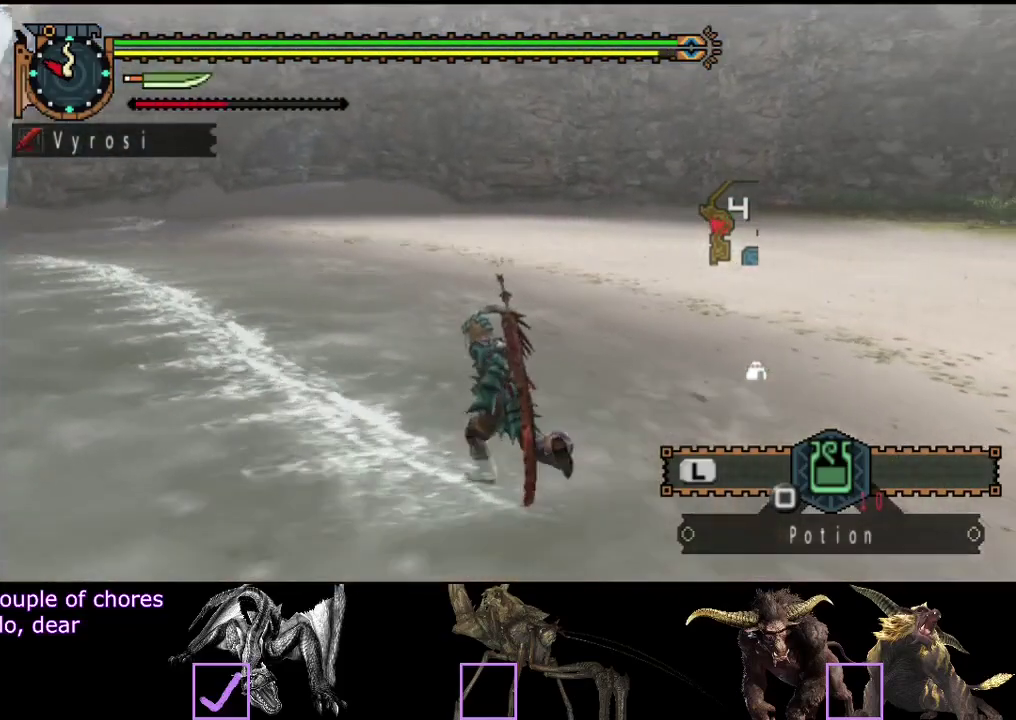
{"buttons": ["R2"], "left_stick": "up-left", "right_stick": "center", "events": []}
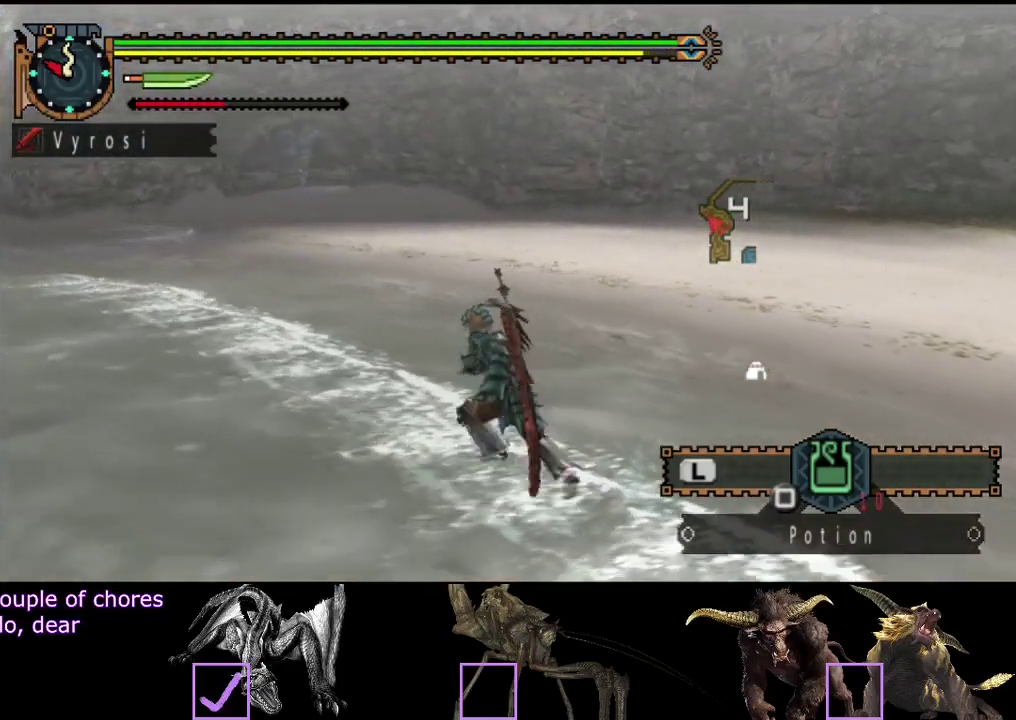
{"buttons": [], "left_stick": "center", "right_stick": "center", "events": [[367, "R2", "up"], [433, "left_stick", "center"]]}
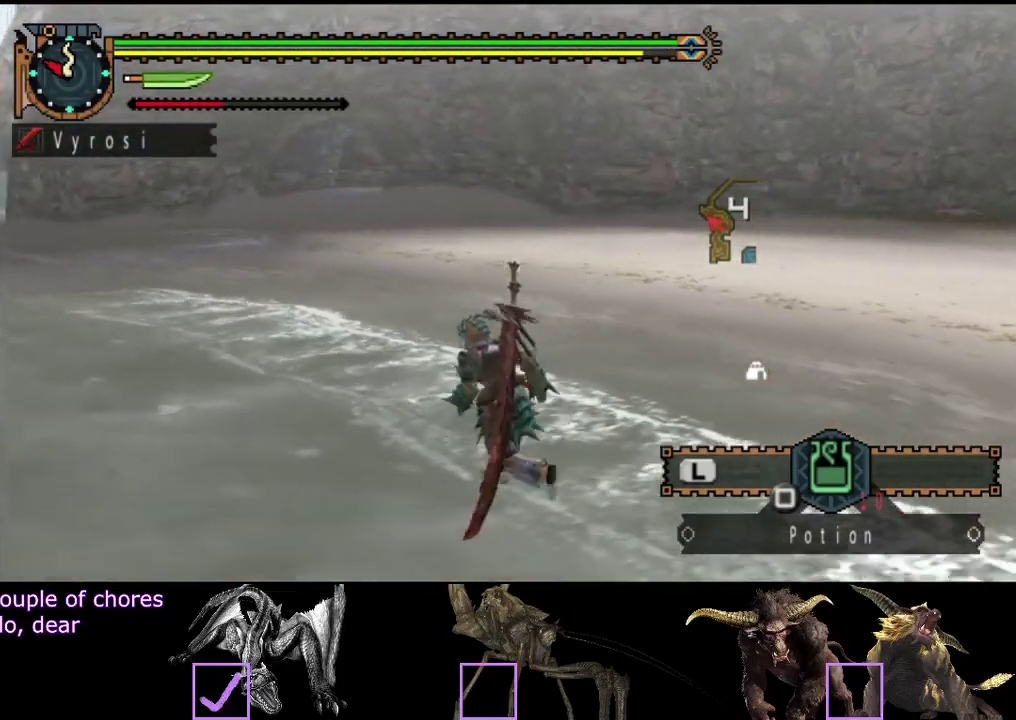
{"buttons": [], "left_stick": "up-left", "right_stick": "center", "events": [[483, "left_stick", "up-left"]]}
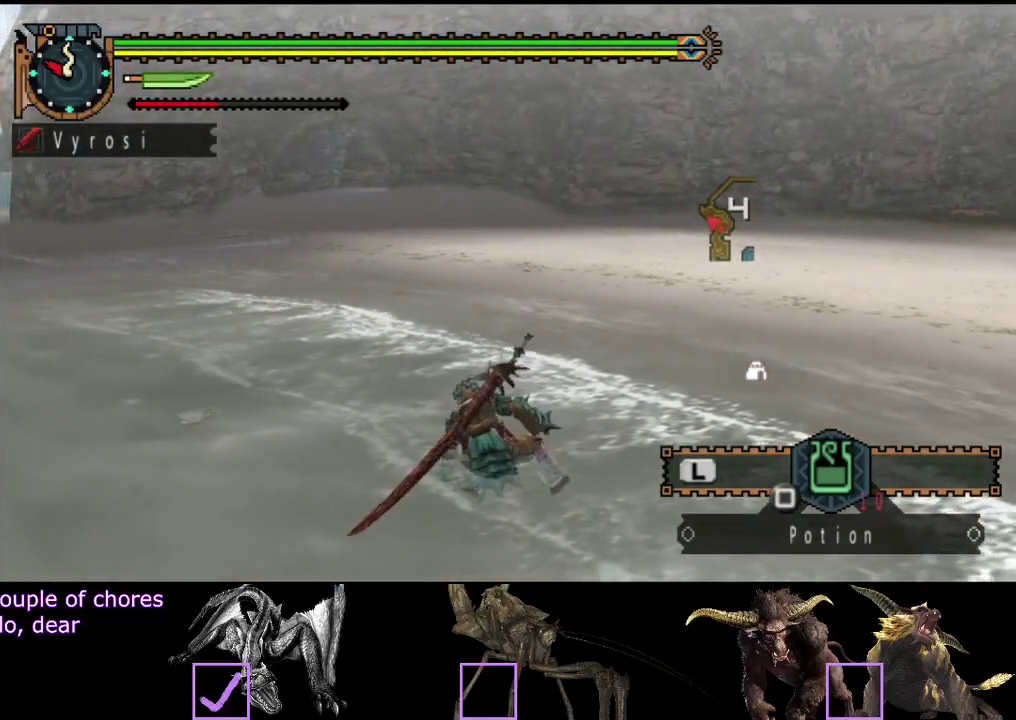
{"buttons": [], "left_stick": "left", "right_stick": "center", "events": [[350, "left_stick", "left"]]}
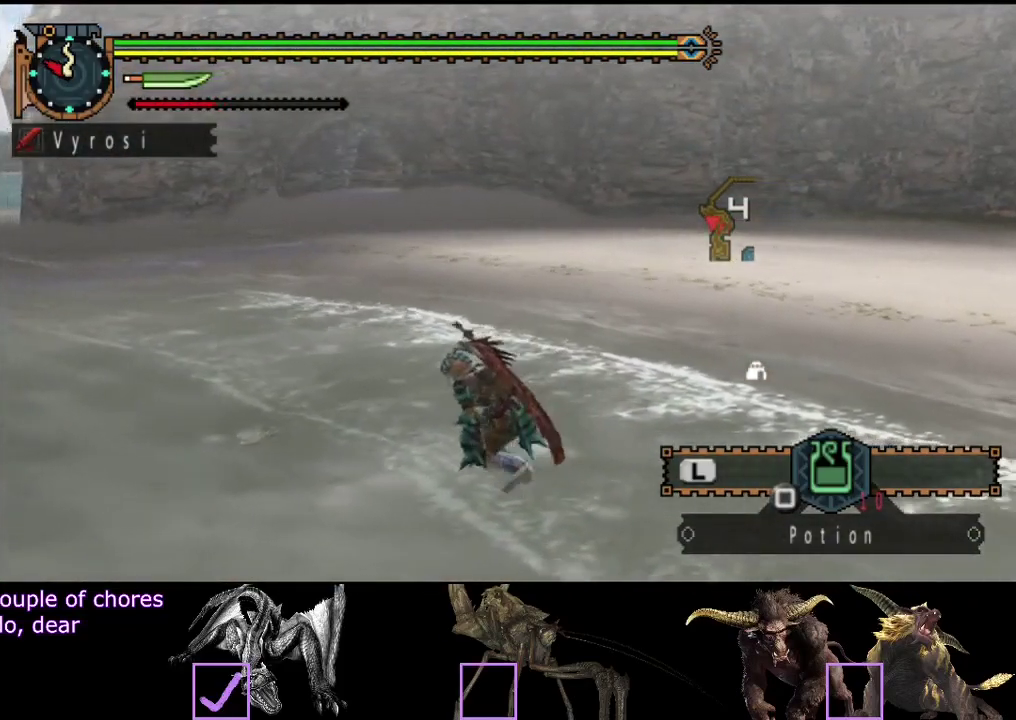
{"buttons": [], "left_stick": "left", "right_stick": "center", "events": []}
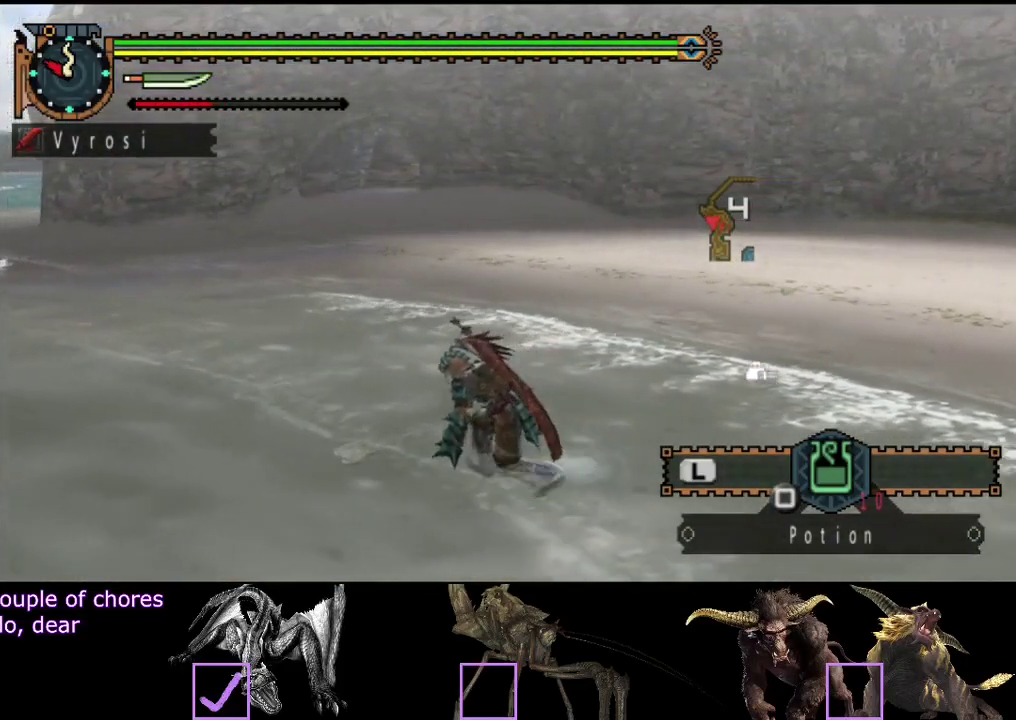
{"buttons": ["CIRCLE"], "left_stick": "up-left", "right_stick": "center", "events": [[367, "left_stick", "up-left"], [500, "CIRCLE", "down"]]}
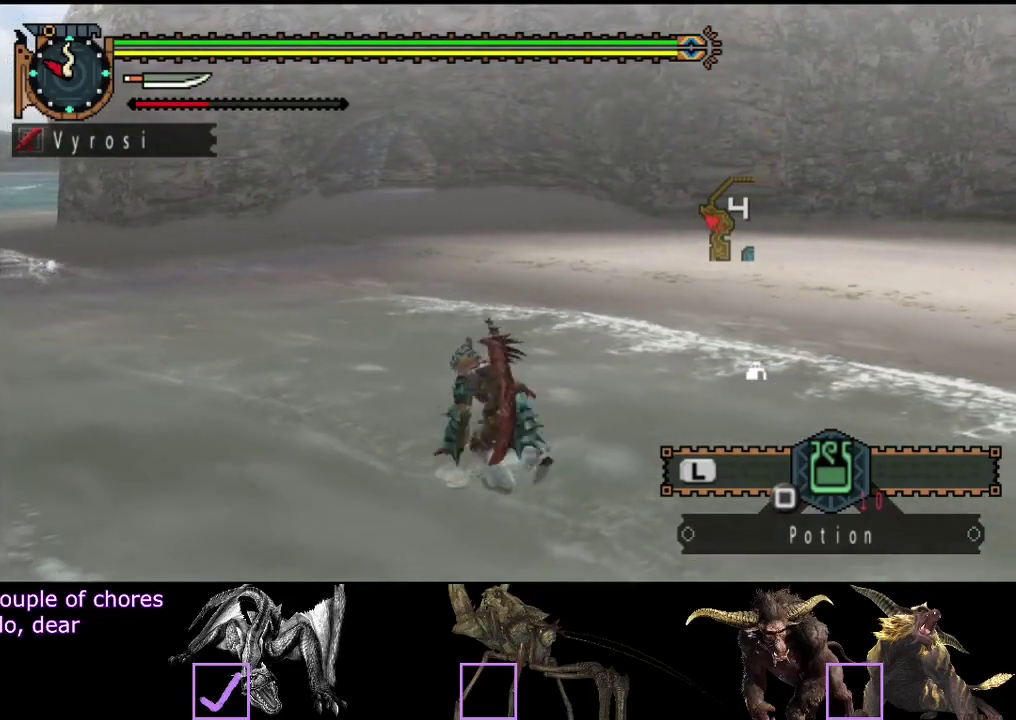
{"buttons": [], "left_stick": "center", "right_stick": "center", "events": [[33, "left_stick", "up"], [100, "CIRCLE", "up"], [200, "CIRCLE", "down"], [267, "CIRCLE", "up"], [267, "left_stick", "center"]]}
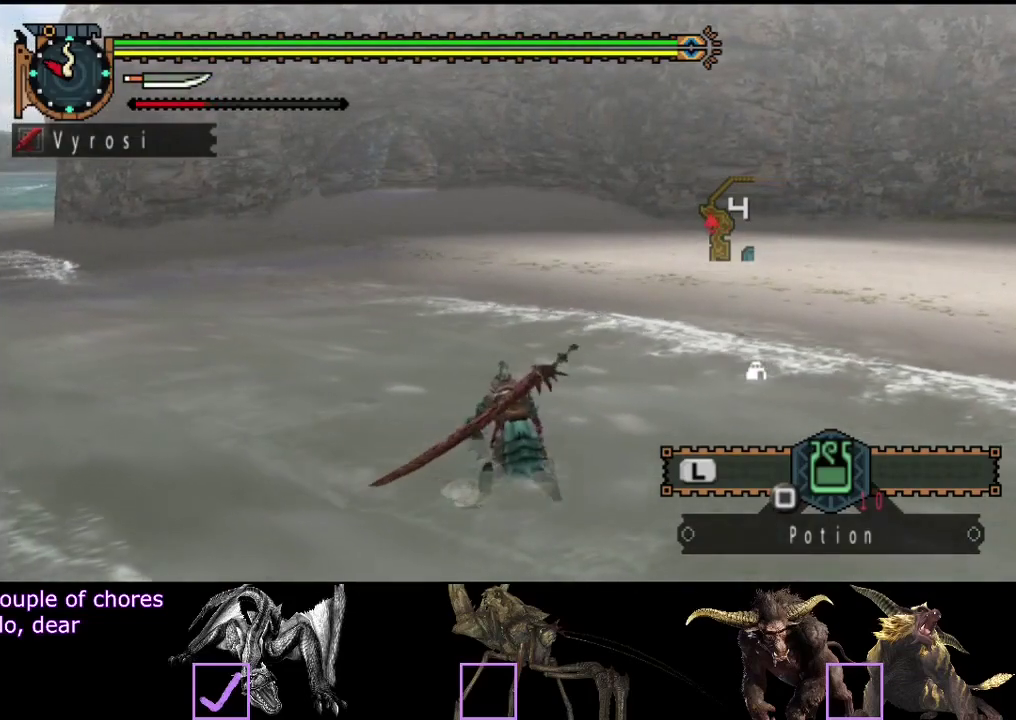
{"buttons": [], "left_stick": "center", "right_stick": "center", "events": [[33, "CIRCLE", "down"], [100, "CIRCLE", "up"], [167, "CIRCLE", "down"], [267, "CIRCLE", "up"]]}
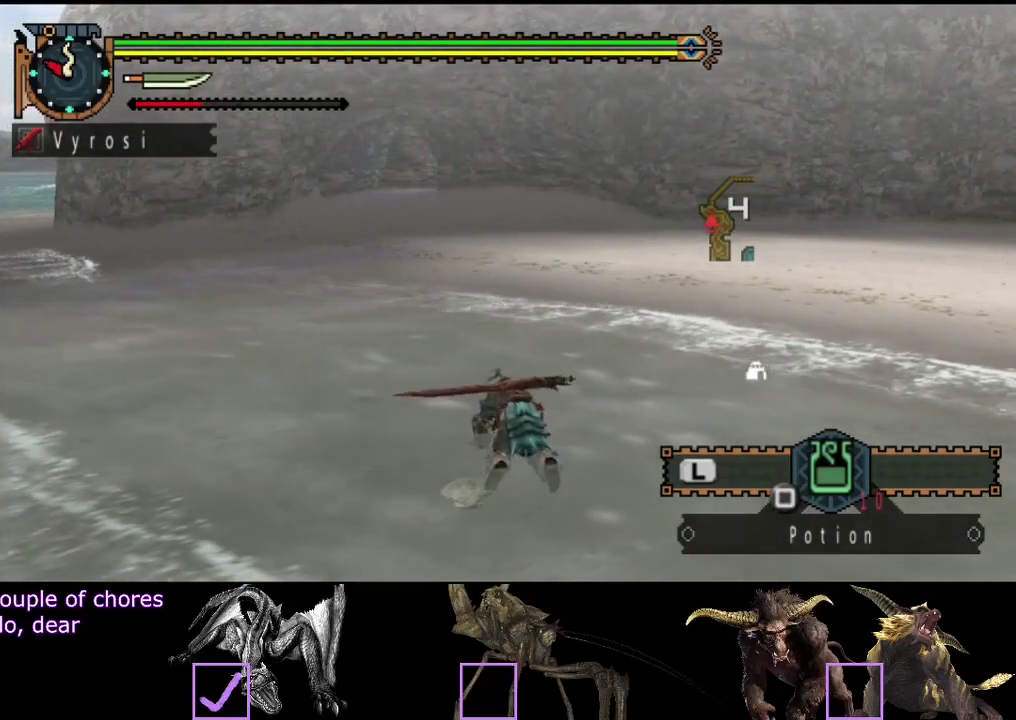
{"buttons": ["CIRCLE"], "left_stick": "center", "right_stick": "center", "events": [[150, "CIRCLE", "down"], [217, "CIRCLE", "up"], [317, "CIRCLE", "down"], [383, "CIRCLE", "up"], [483, "CIRCLE", "down"]]}
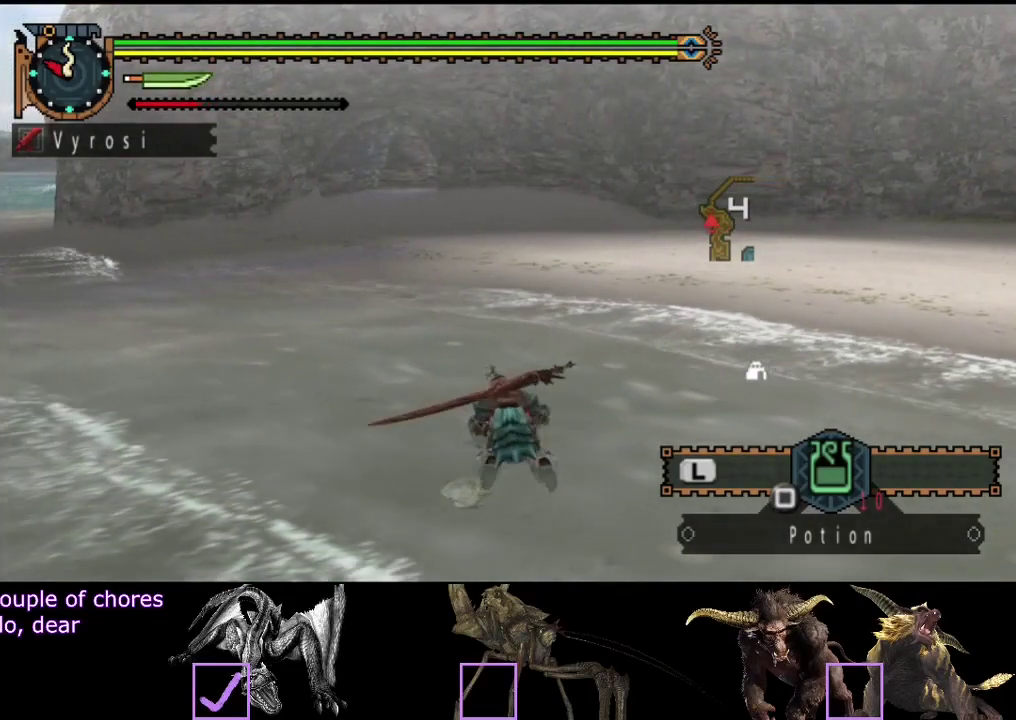
{"buttons": ["CIRCLE"], "left_stick": "center", "right_stick": "center", "events": [[50, "CIRCLE", "up"], [150, "CIRCLE", "down"], [217, "CIRCLE", "up"], [283, "CIRCLE", "down"], [350, "CIRCLE", "up"], [450, "CIRCLE", "down"]]}
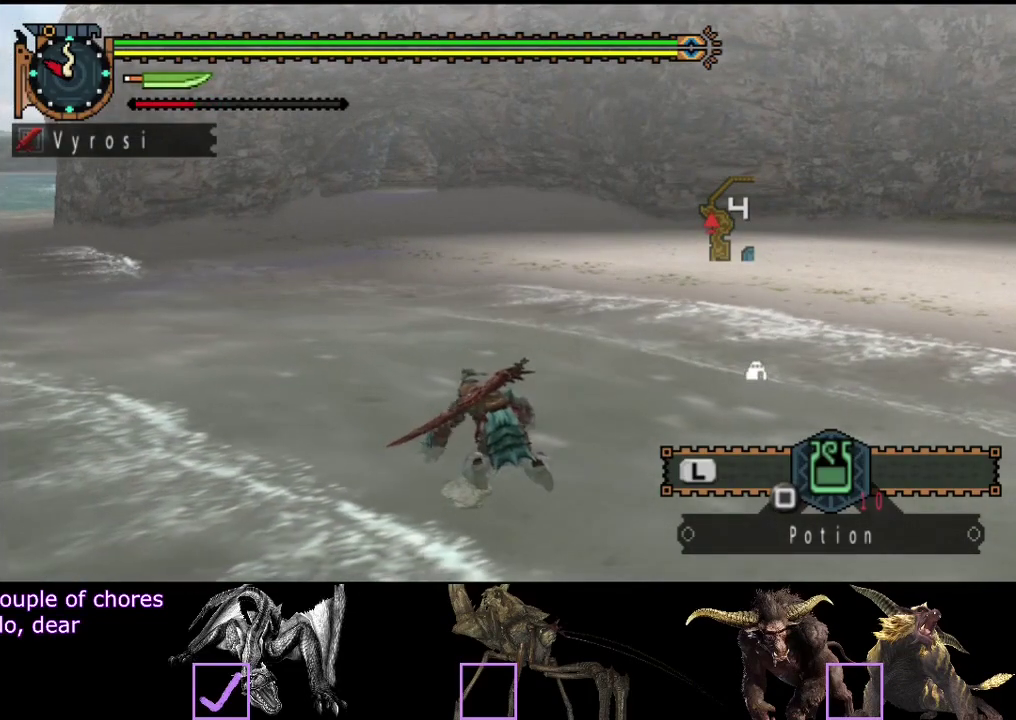
{"buttons": ["CIRCLE"], "left_stick": "center", "right_stick": "center", "events": [[50, "CIRCLE", "up"], [150, "CIRCLE", "down"], [233, "CIRCLE", "up"], [300, "CIRCLE", "down"], [400, "CIRCLE", "up"], [500, "CIRCLE", "down"]]}
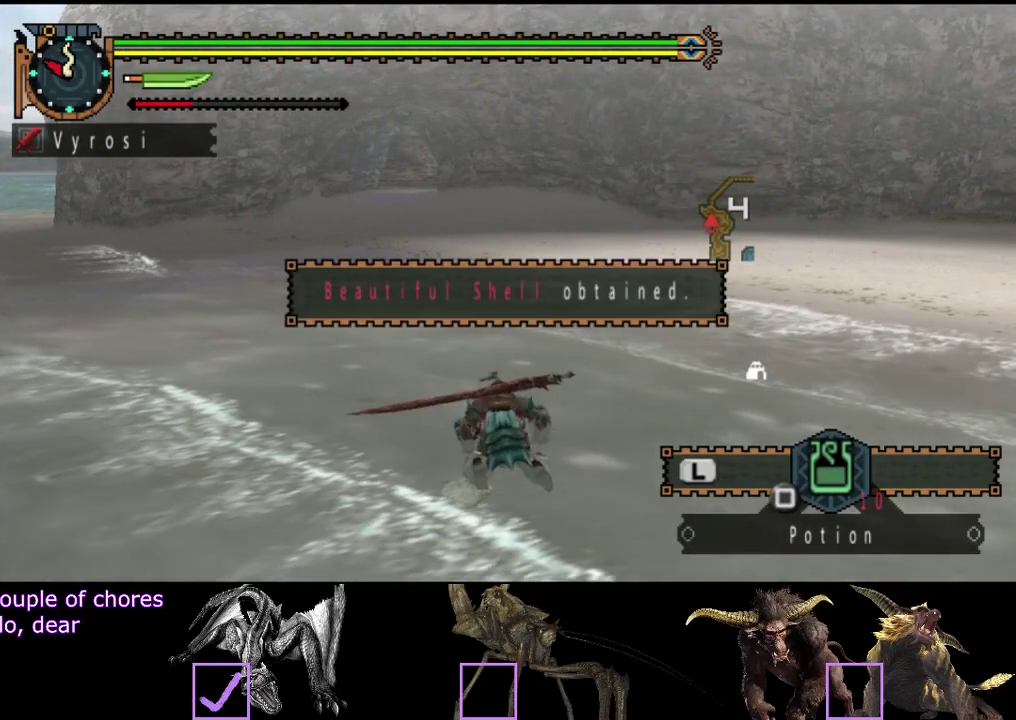
{"buttons": ["CIRCLE"], "left_stick": "center", "right_stick": "center", "events": [[67, "CIRCLE", "up"], [167, "CIRCLE", "down"], [233, "CIRCLE", "up"], [300, "CIRCLE", "down"], [367, "CIRCLE", "up"], [500, "CIRCLE", "down"]]}
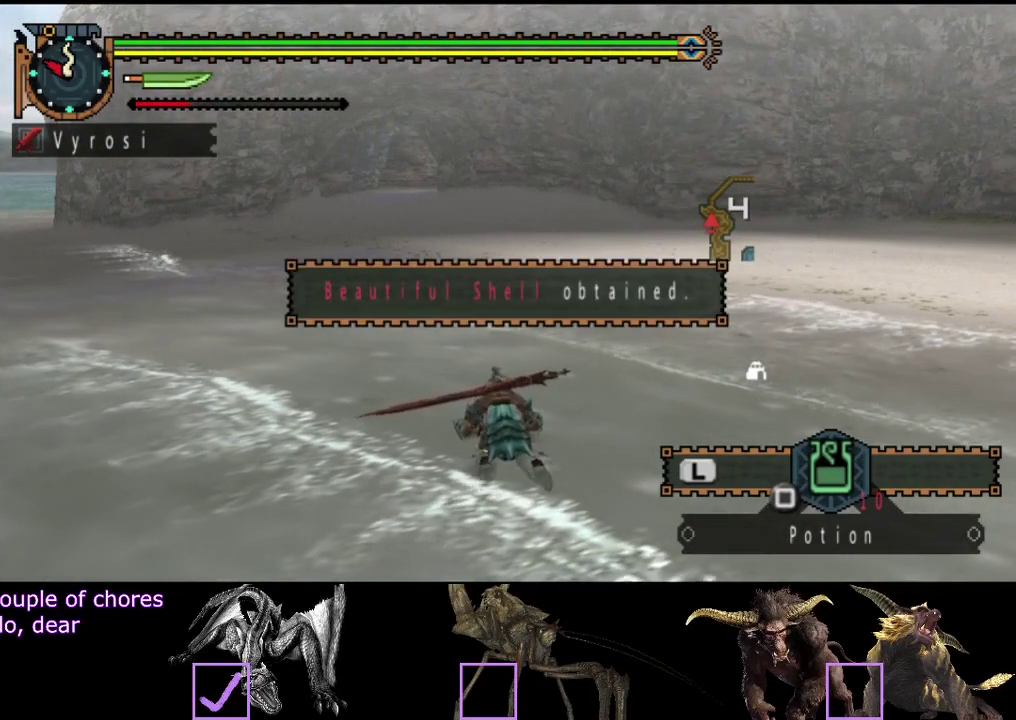
{"buttons": ["CIRCLE"], "left_stick": "center", "right_stick": "center", "events": [[67, "CIRCLE", "up"], [133, "CIRCLE", "down"], [200, "CIRCLE", "up"], [467, "CIRCLE", "down"]]}
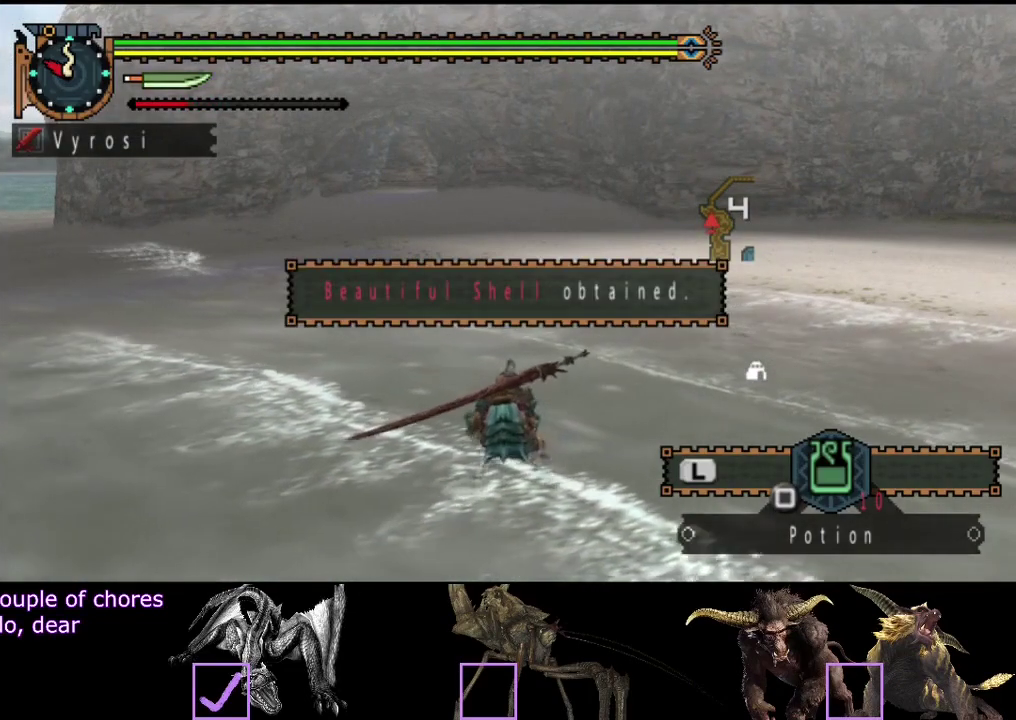
{"buttons": [], "left_stick": "center", "right_stick": "center", "events": [[133, "CIRCLE", "up"], [200, "CIRCLE", "down"], [250, "CIRCLE", "up"], [300, "CIRCLE", "down"], [450, "CIRCLE", "up"]]}
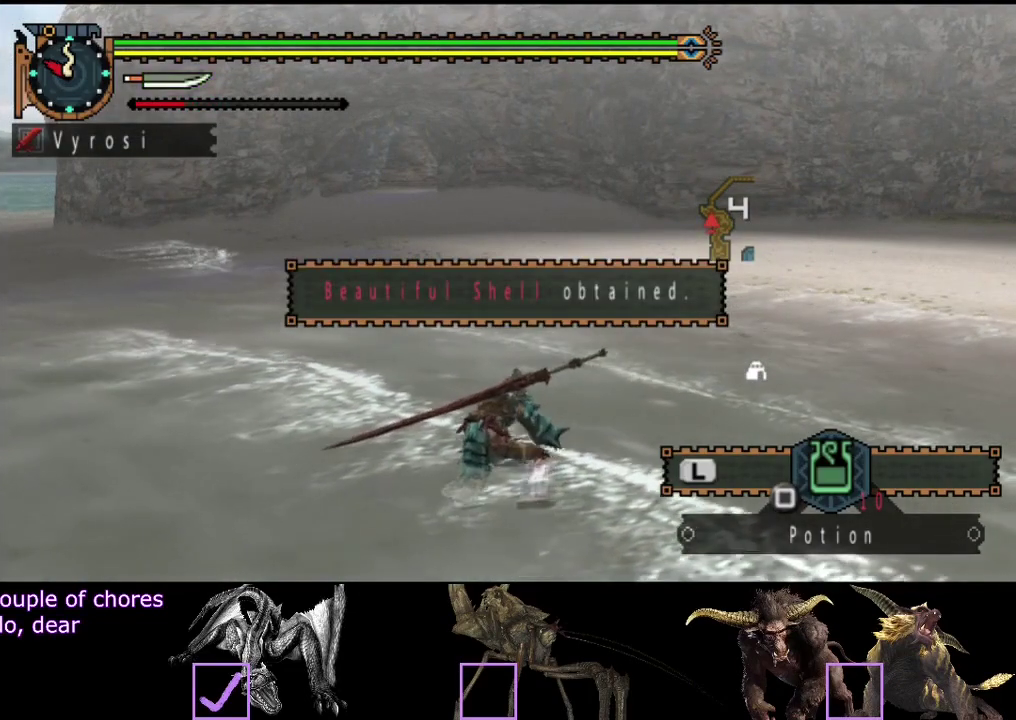
{"buttons": [], "left_stick": "center", "right_stick": "center", "events": [[17, "CIRCLE", "down"], [67, "CIRCLE", "up"], [183, "CIRCLE", "down"], [250, "CIRCLE", "up"]]}
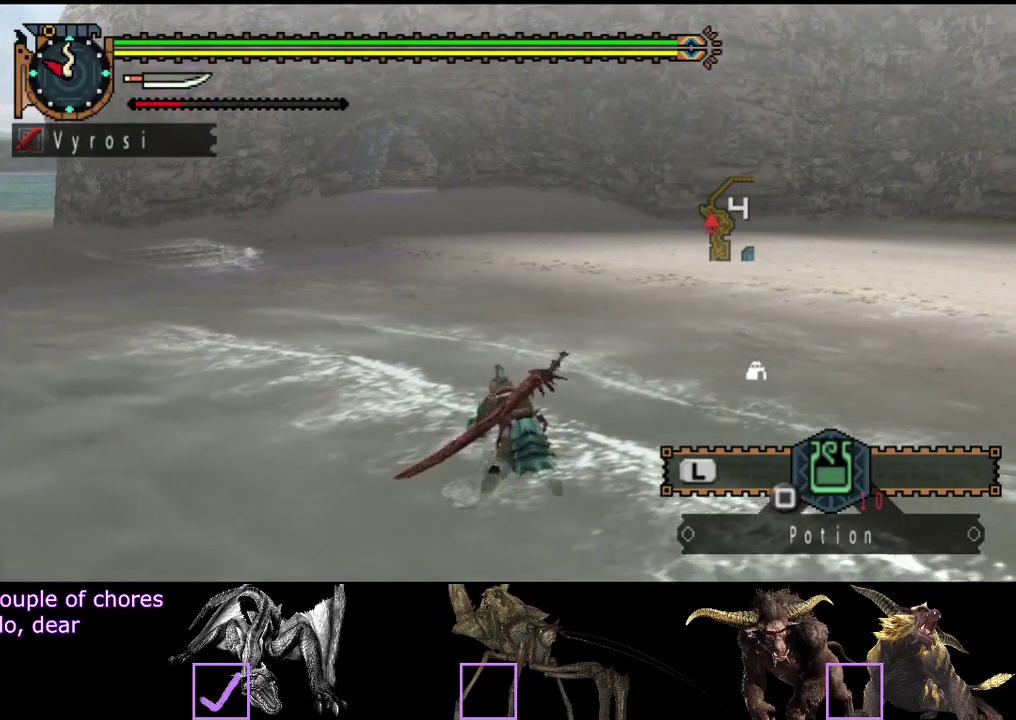
{"buttons": [], "left_stick": "center", "right_stick": "center", "events": []}
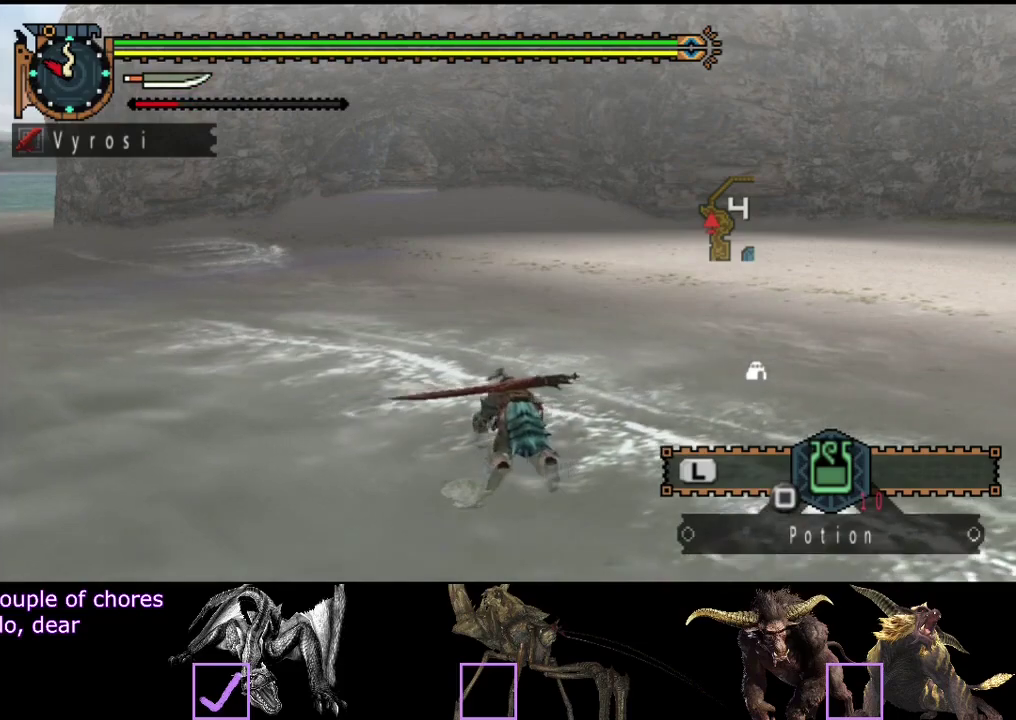
{"buttons": [], "left_stick": "center", "right_stick": "center", "events": []}
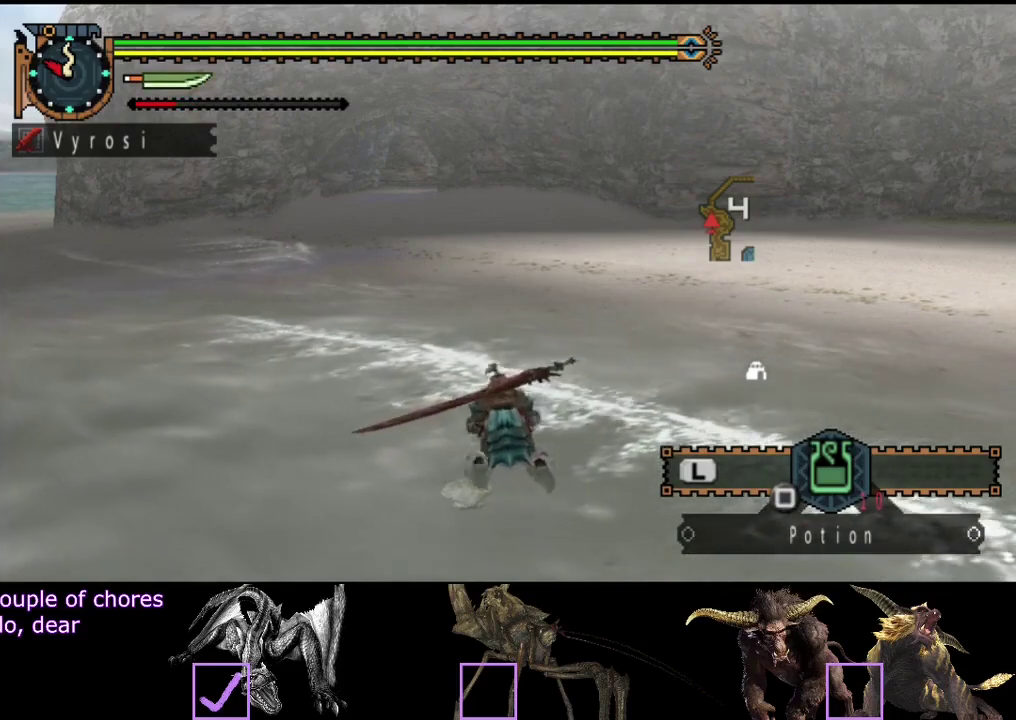
{"buttons": [], "left_stick": "center", "right_stick": "center", "events": []}
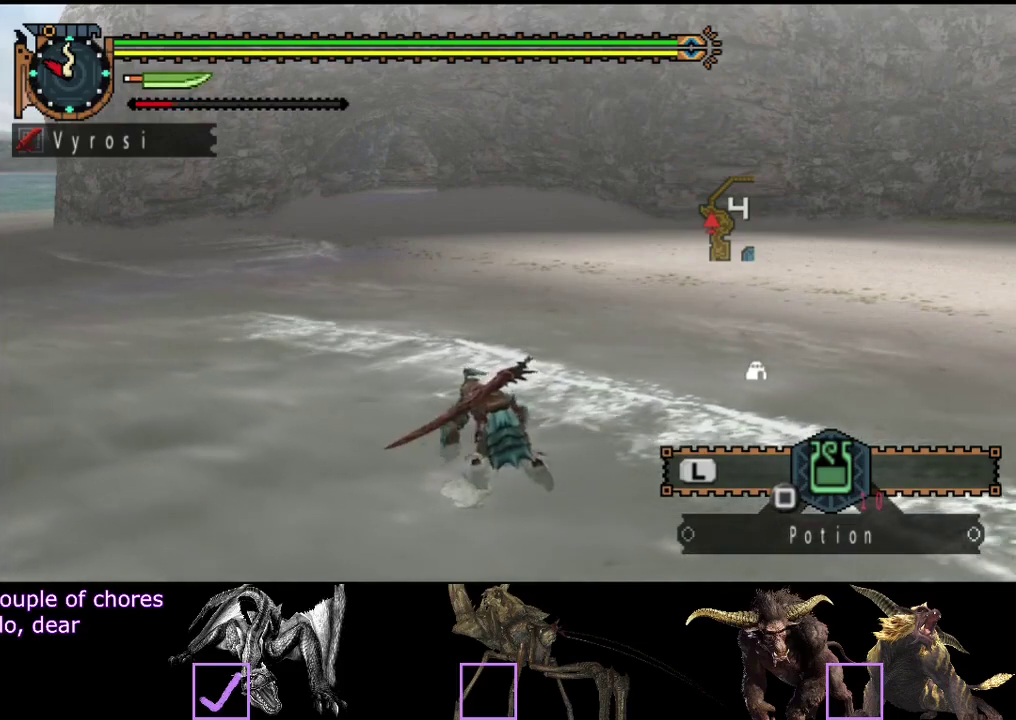
{"buttons": [], "left_stick": "center", "right_stick": "center", "events": []}
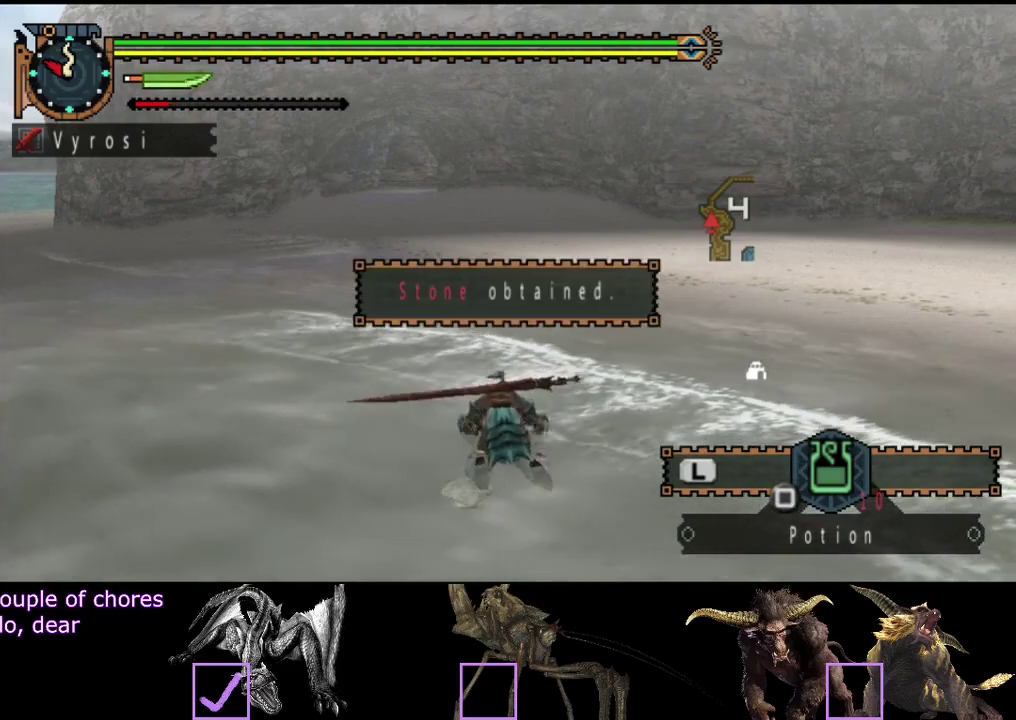
{"buttons": [], "left_stick": "center", "right_stick": "center", "events": []}
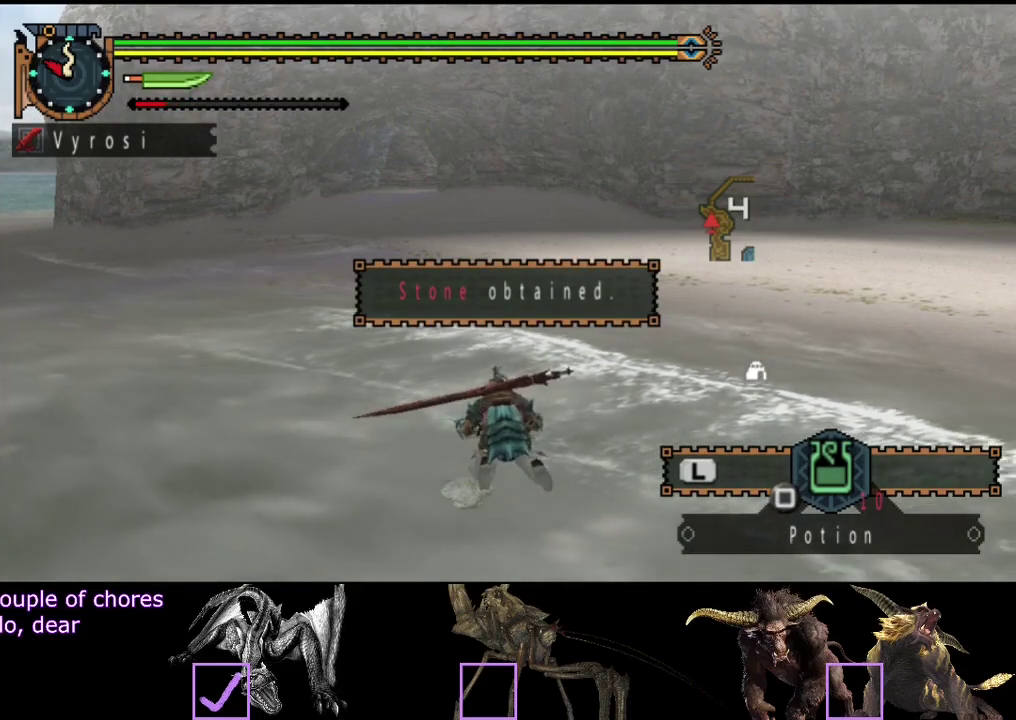
{"buttons": [], "left_stick": "center", "right_stick": "center", "events": []}
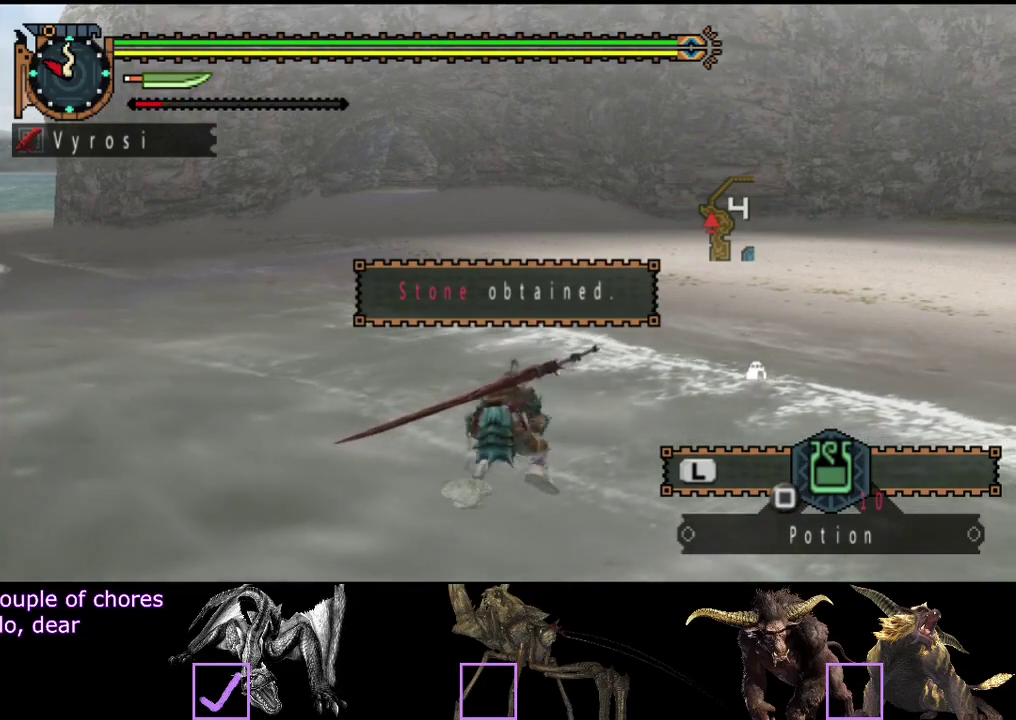
{"buttons": ["CIRCLE"], "left_stick": "center", "right_stick": "center", "events": [[250, "CIRCLE", "down"], [417, "CIRCLE", "up"], [483, "CIRCLE", "down"]]}
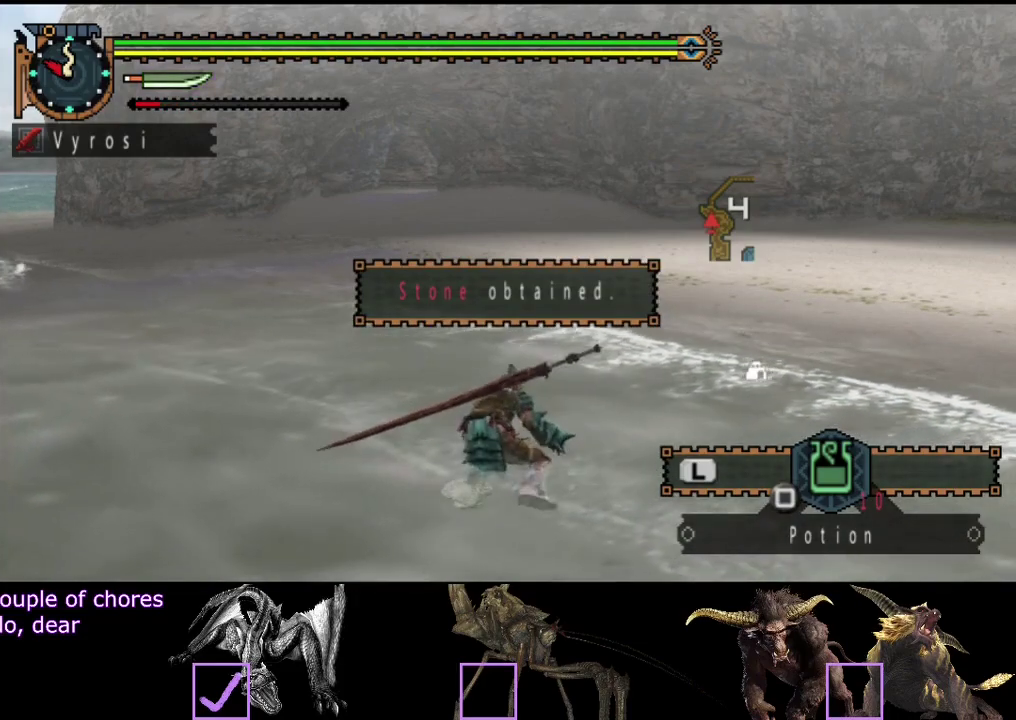
{"buttons": [], "left_stick": "center", "right_stick": "center", "events": [[150, "CIRCLE", "up"], [217, "CIRCLE", "down"], [283, "CIRCLE", "up"]]}
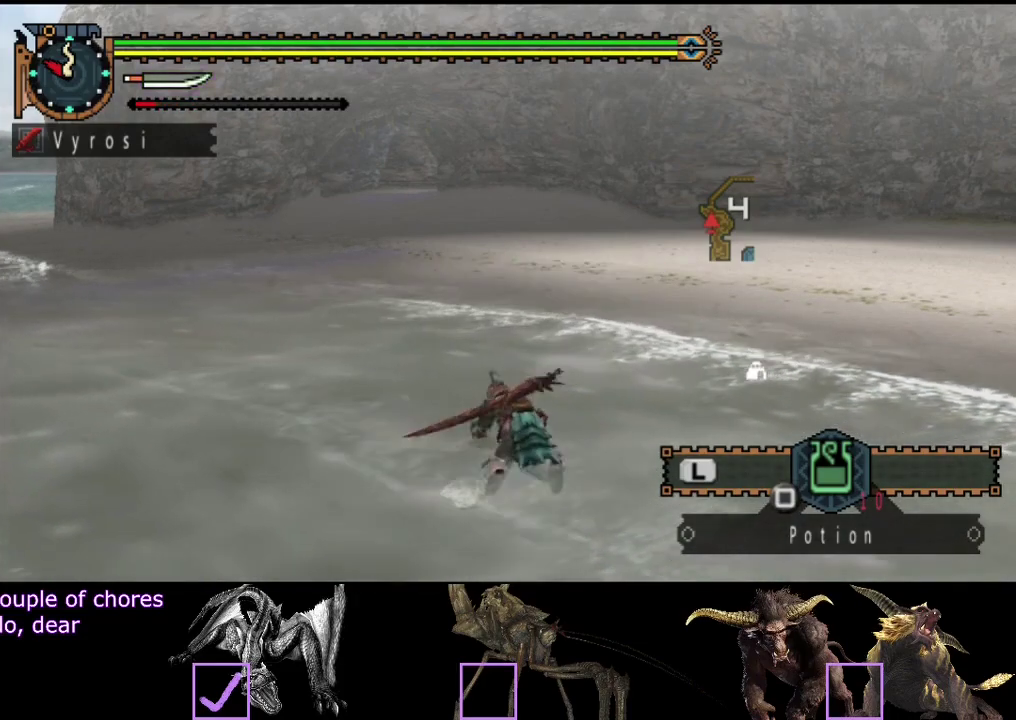
{"buttons": [], "left_stick": "center", "right_stick": "center", "events": [[50, "CIRCLE", "down"], [117, "CIRCLE", "up"], [217, "CIRCLE", "down"], [283, "CIRCLE", "up"], [383, "CIRCLE", "down"], [450, "CIRCLE", "up"]]}
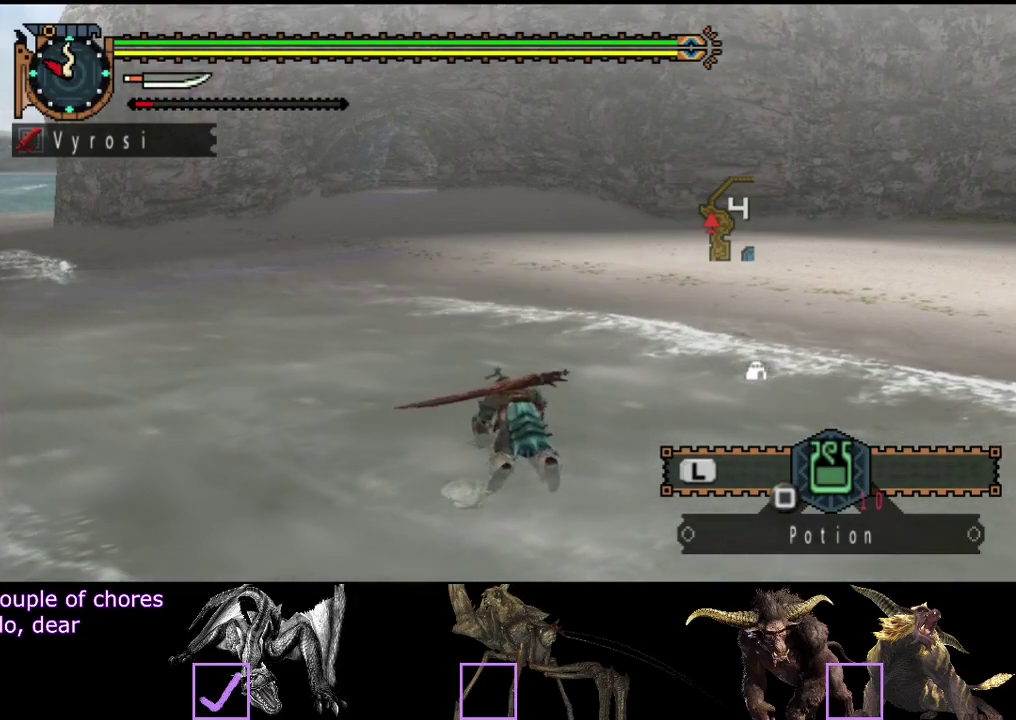
{"buttons": [], "left_stick": "center", "right_stick": "center", "events": [[50, "CIRCLE", "down"], [117, "CIRCLE", "up"], [183, "CIRCLE", "down"], [250, "CIRCLE", "up"]]}
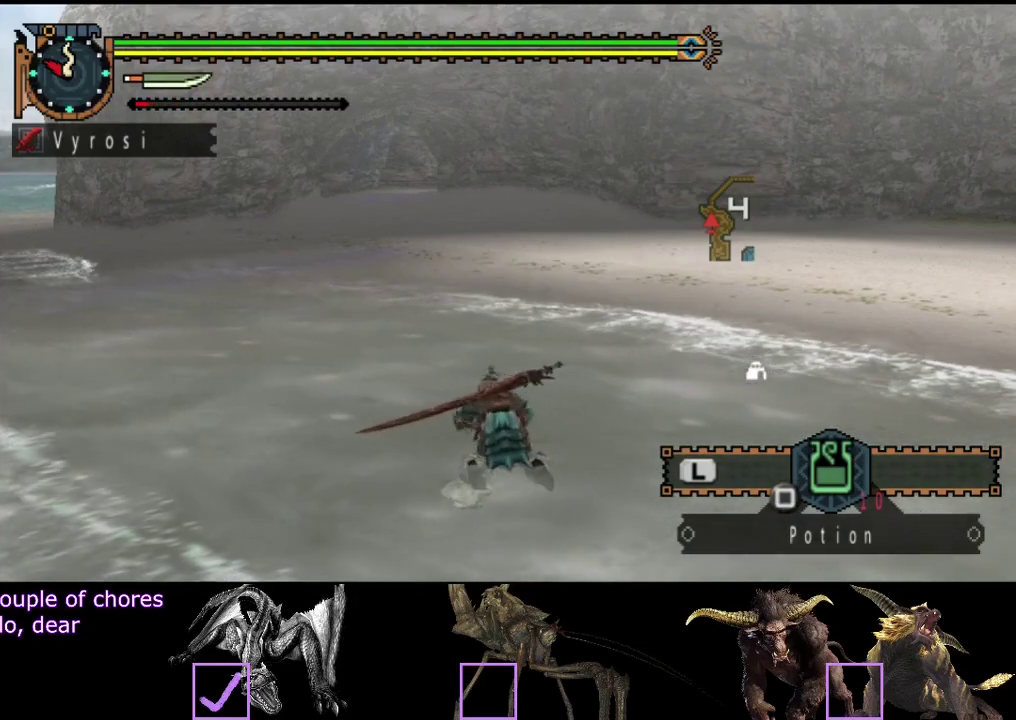
{"buttons": [], "left_stick": "center", "right_stick": "center", "events": [[83, "CIRCLE", "down"], [150, "CIRCLE", "up"], [217, "CIRCLE", "down"], [350, "CIRCLE", "up"]]}
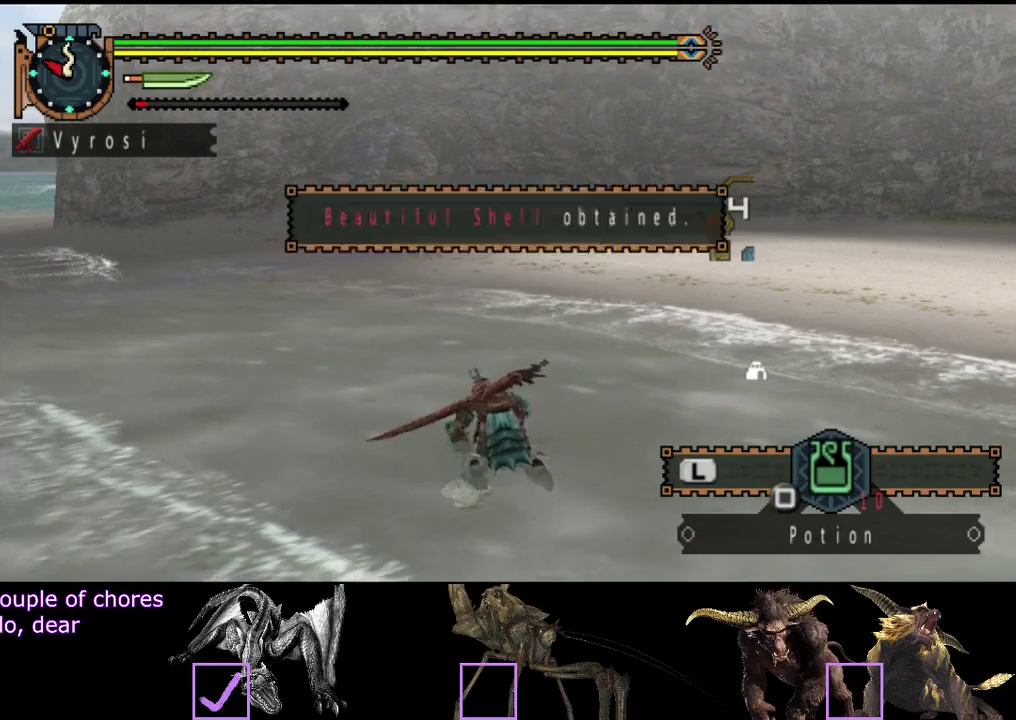
{"buttons": ["CIRCLE"], "left_stick": "center", "right_stick": "center", "events": [[317, "CIRCLE", "down"], [417, "CIRCLE", "up"], [467, "CIRCLE", "down"]]}